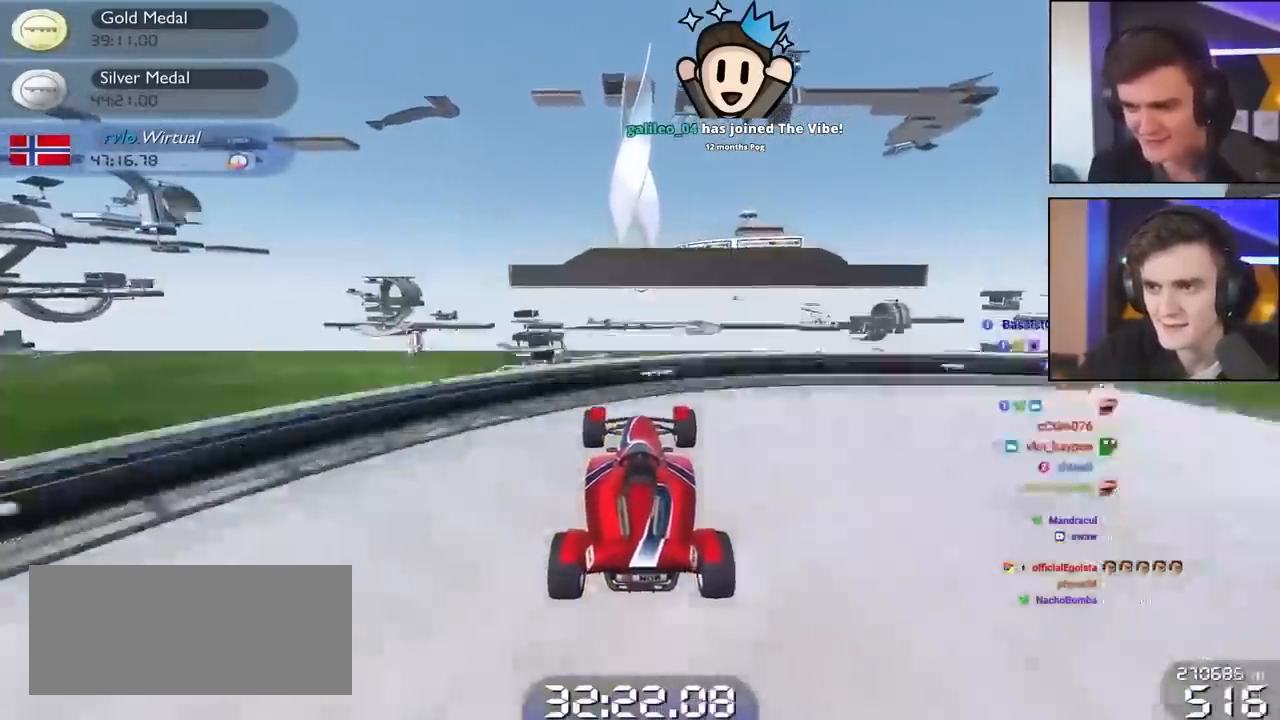
Gameplay with keyboard; each line is a JSON object with the keys held at the frame after it. "events" lists presses ("down") and releases ("up") of "brake", "down", "left", "right" and "up" between this image and that frame as [ms after this image, input, new state], when the widget could be followed in between. No other keys are recorded. Mouse input is not recorded. Key names are as the overlay labels them; some are game actions (e.g. jump) rather than physical keys.
{"keys": ["right", "up"], "events": [[83, "right", "down"], [283, "right", "up"], [417, "right", "down"]]}
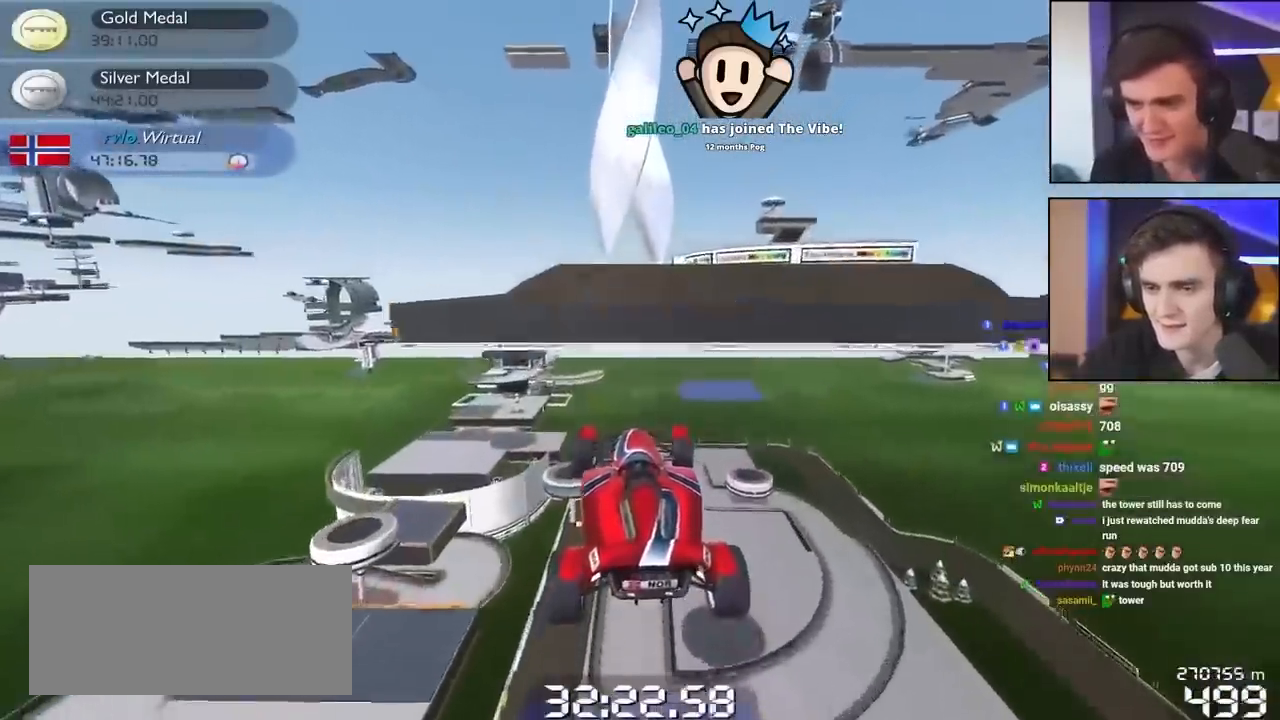
{"keys": ["right", "up"], "events": [[17, "right", "up"], [300, "right", "down"]]}
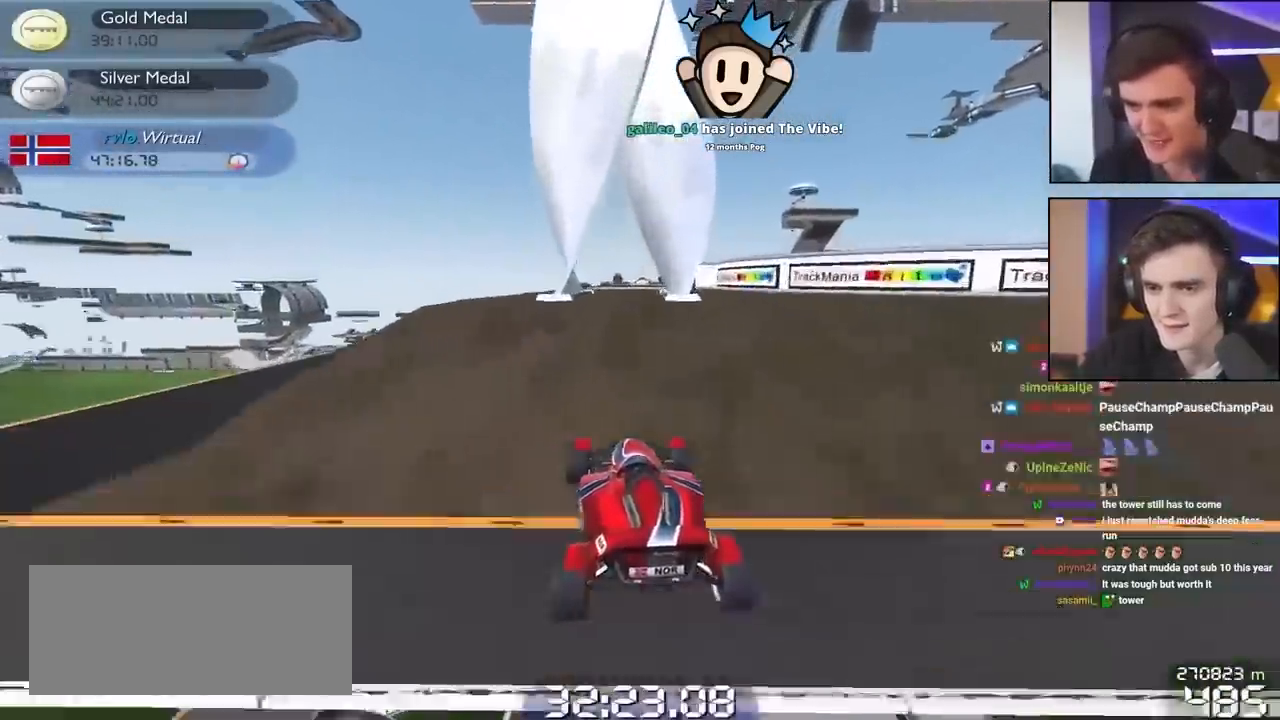
{"keys": ["right", "up"], "events": []}
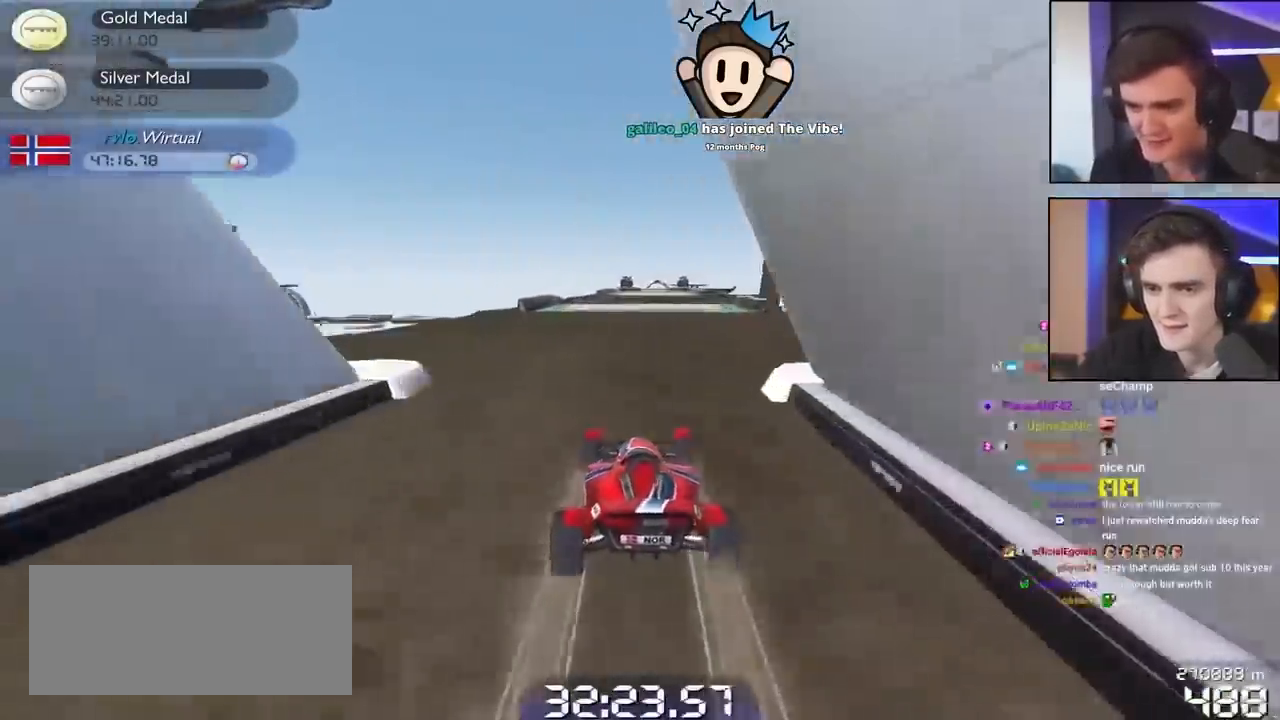
{"keys": ["up"], "events": [[100, "right", "up"], [133, "left", "down"], [283, "left", "up"]]}
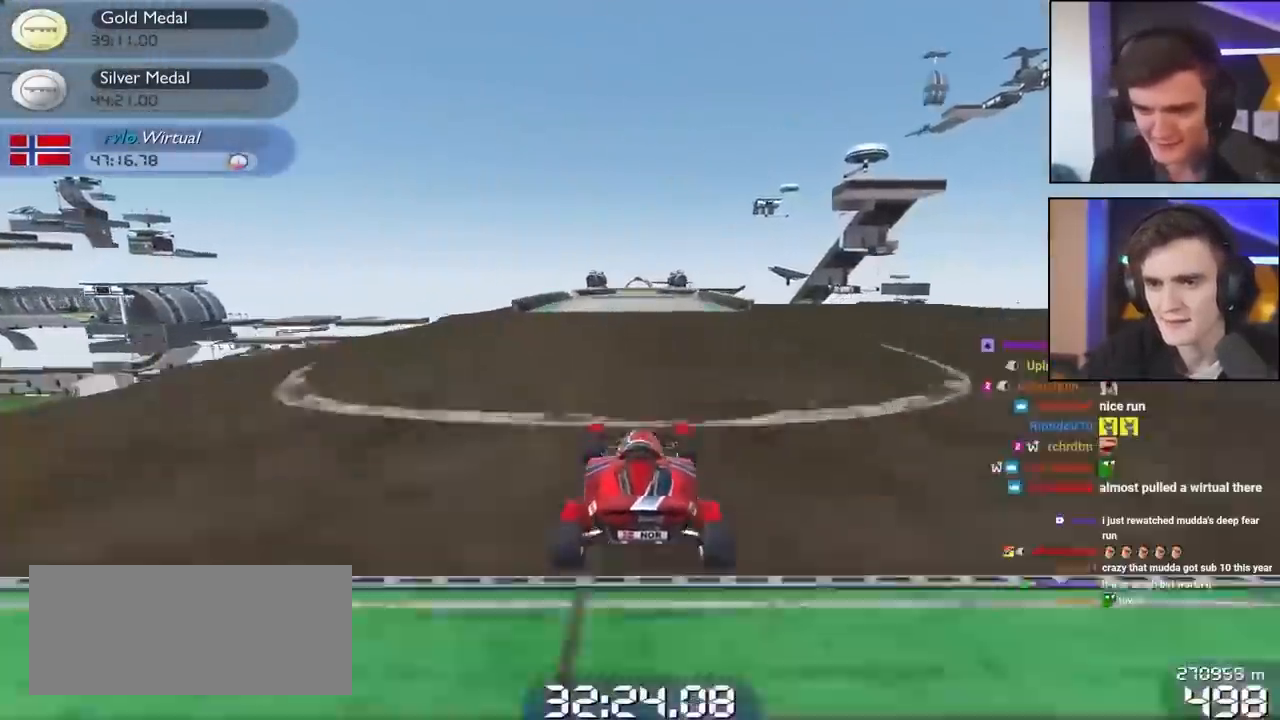
{"keys": ["up"], "events": []}
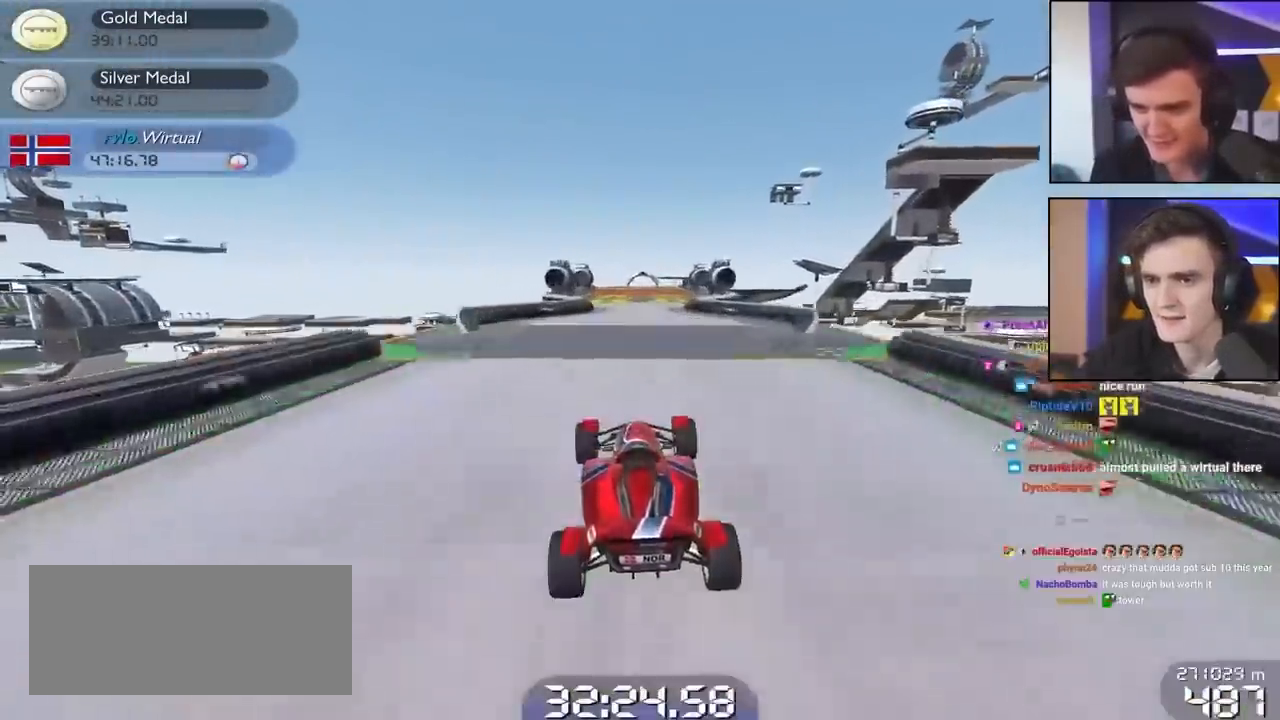
{"keys": ["up"], "events": [[83, "right", "down"], [167, "right", "up"]]}
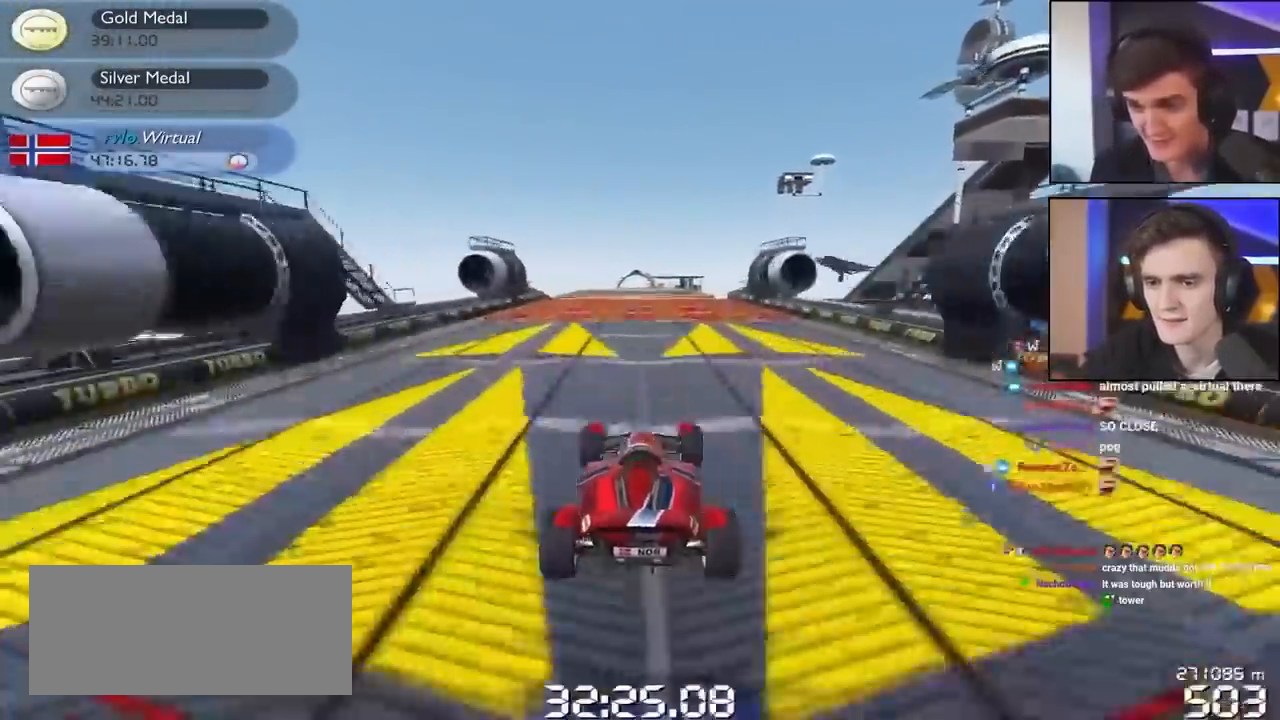
{"keys": ["up"], "events": [[50, "left", "down"], [100, "left", "up"]]}
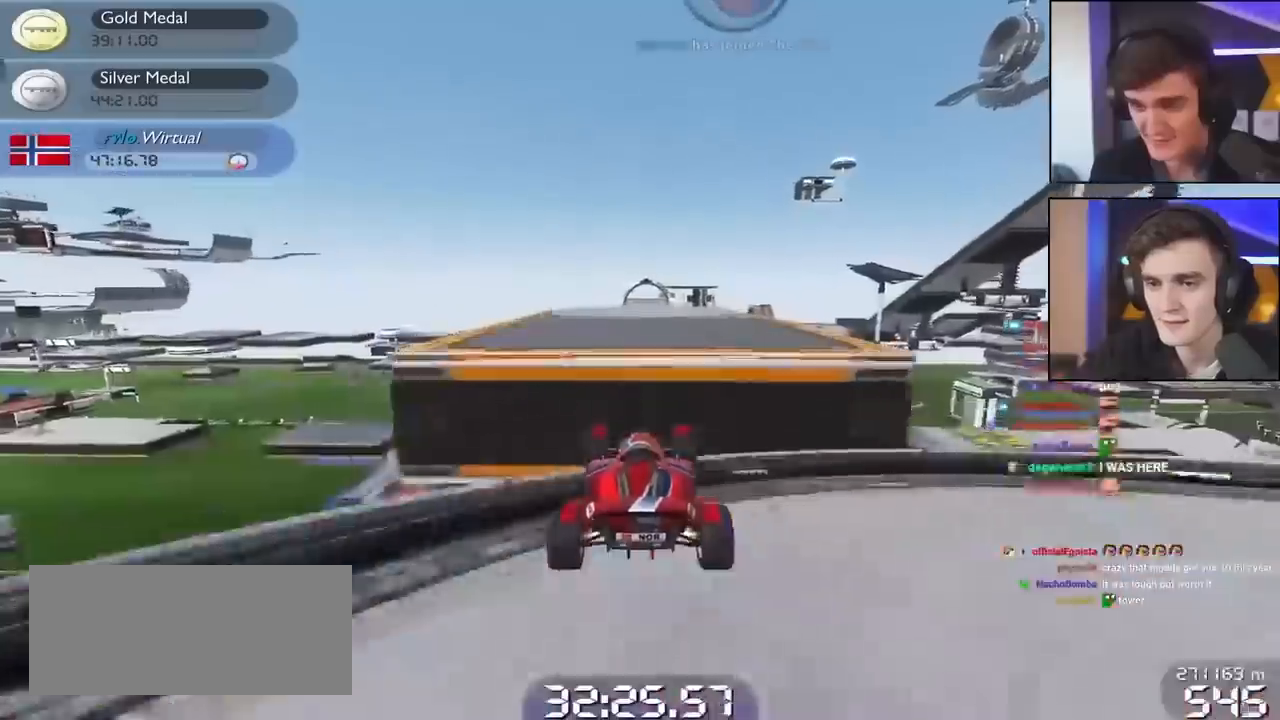
{"keys": ["up"], "events": [[183, "right", "down"], [250, "right", "up"]]}
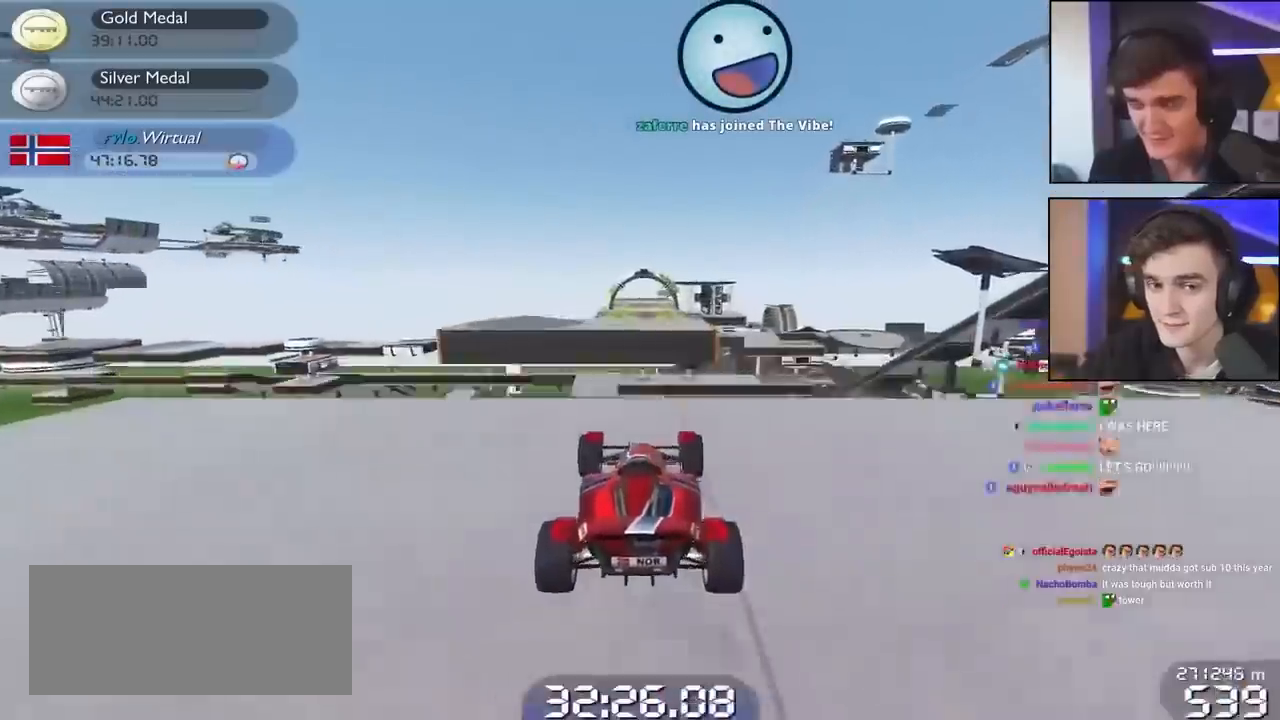
{"keys": ["left", "up"], "events": [[167, "left", "down"]]}
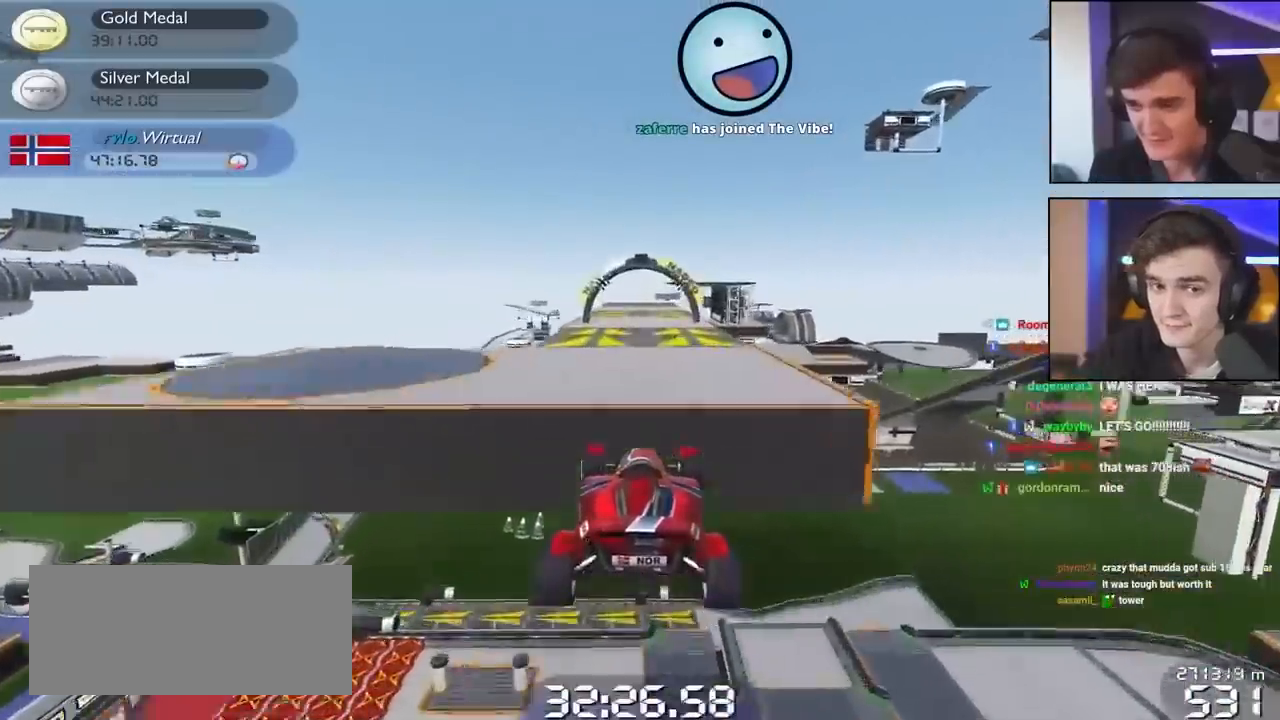
{"keys": ["up"], "events": [[50, "left", "up"], [383, "left", "down"], [417, "left", "up"]]}
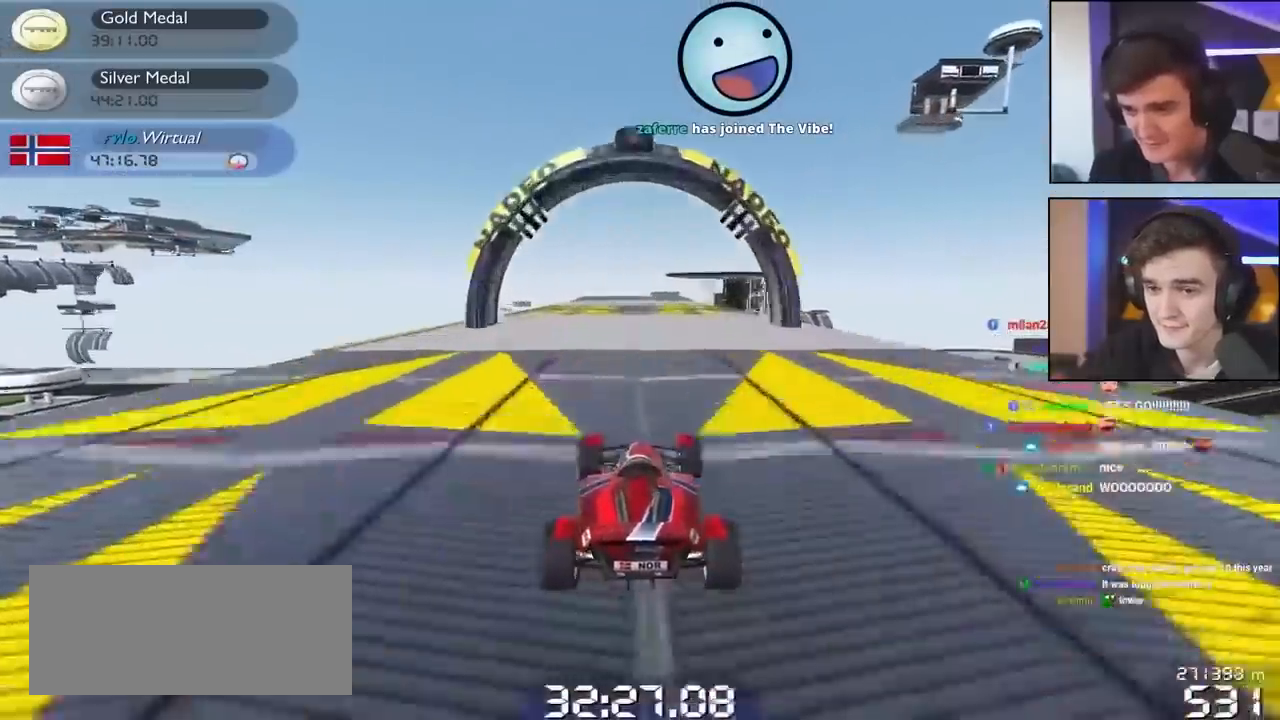
{"keys": ["up"], "events": []}
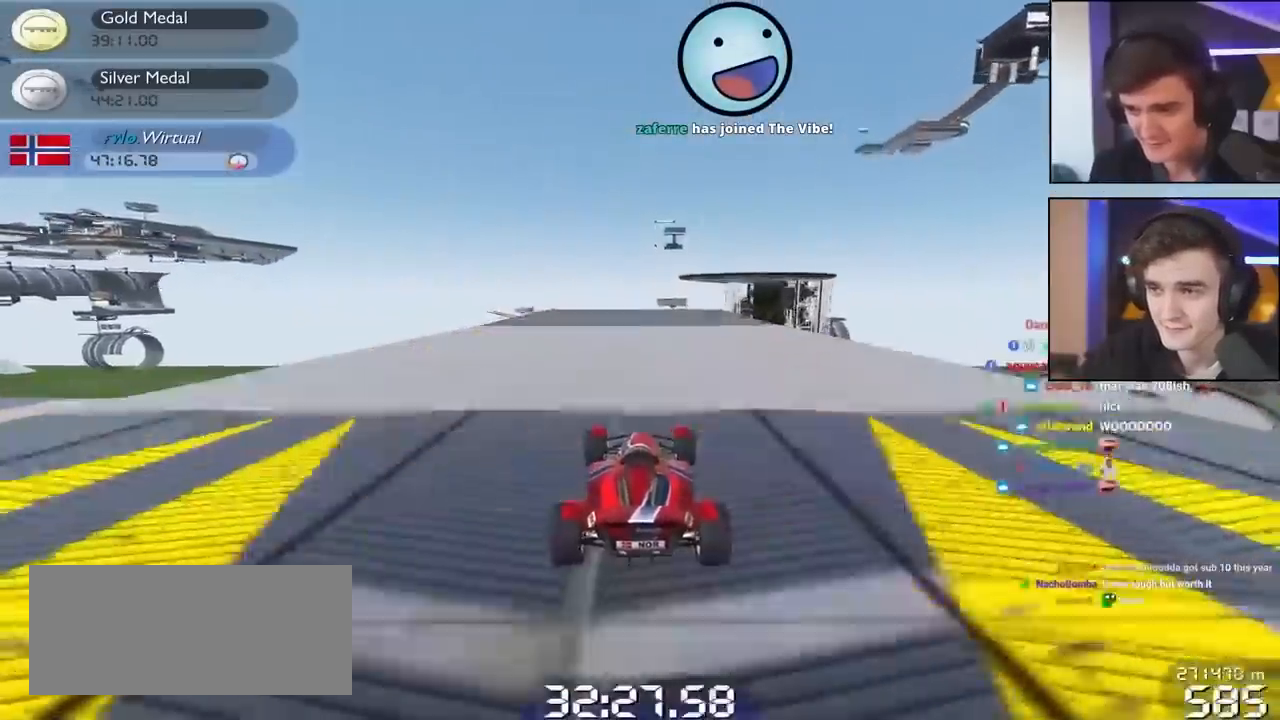
{"keys": ["up"], "events": []}
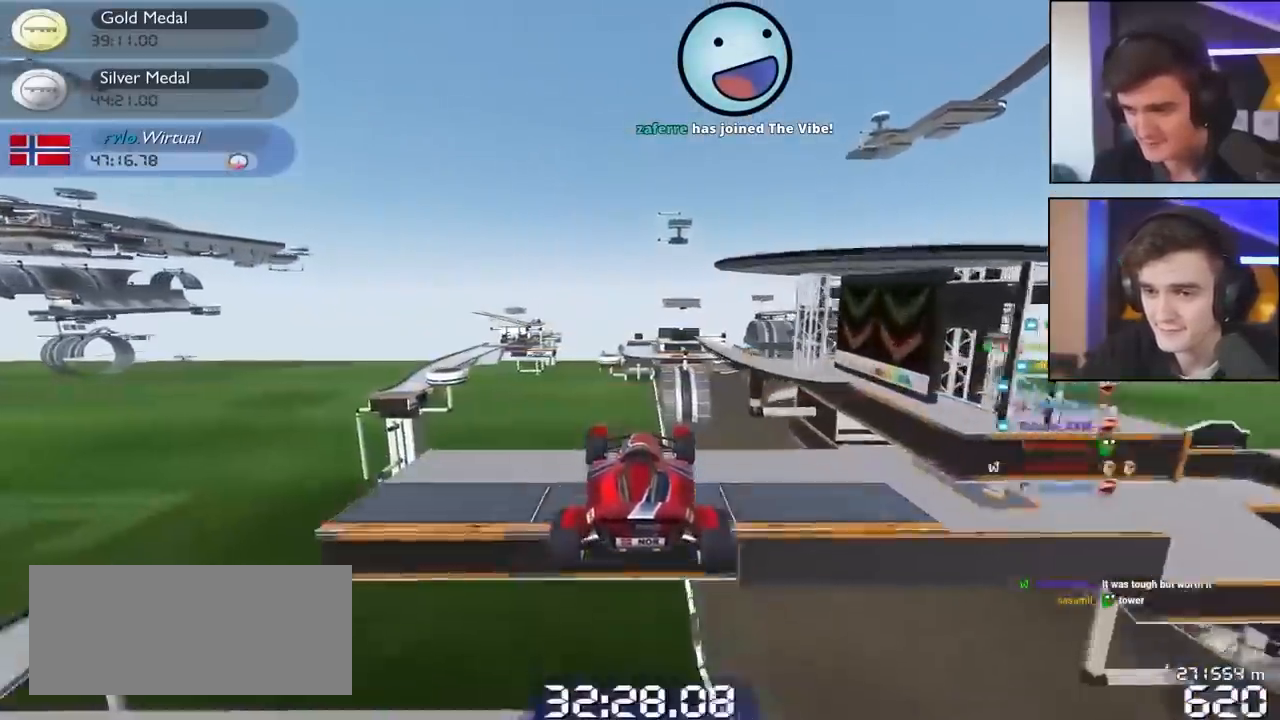
{"keys": ["left", "up"], "events": [[233, "left", "down"]]}
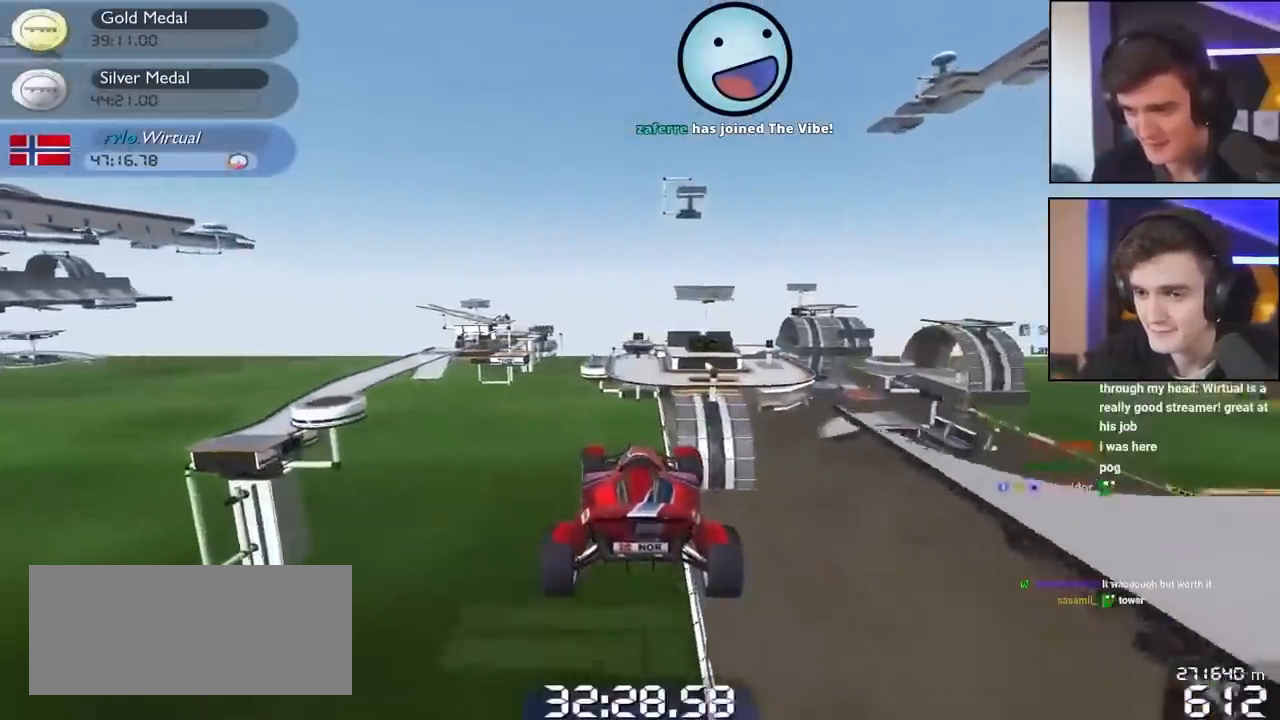
{"keys": ["left", "up"], "events": []}
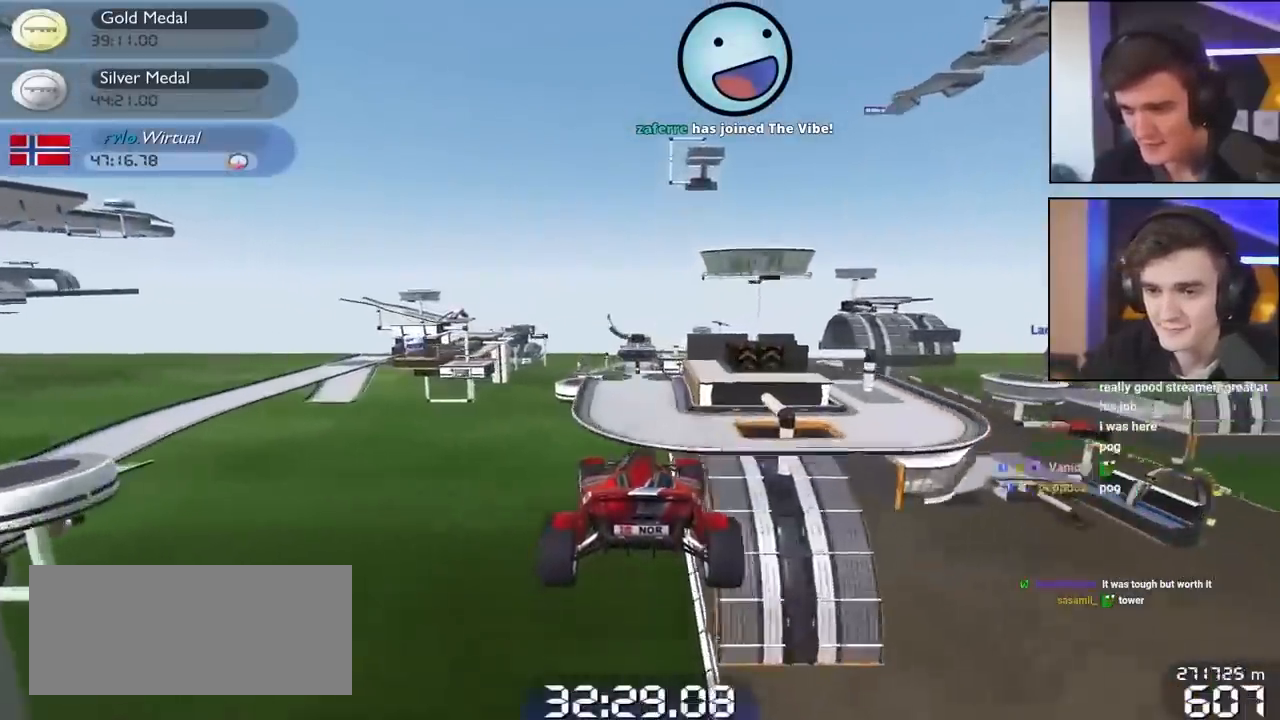
{"keys": ["left", "up"], "events": [[83, "brake", "down"], [167, "brake", "up"]]}
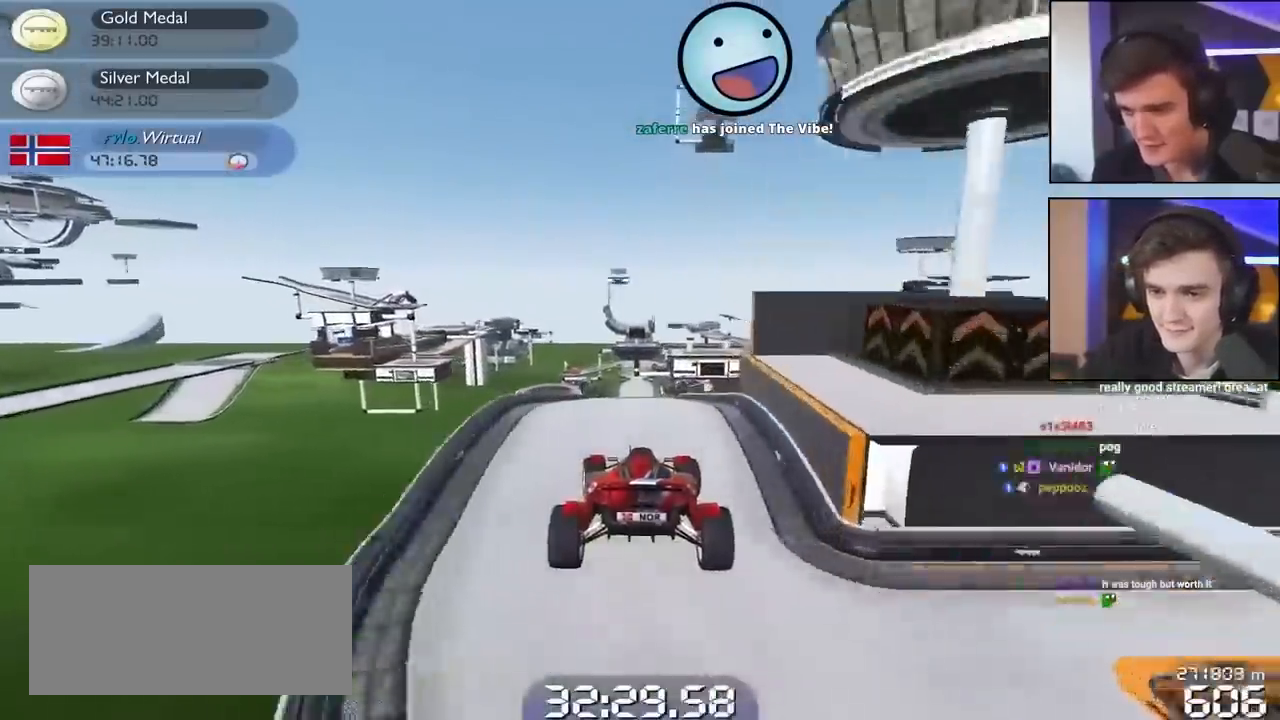
{"keys": ["brake"], "events": [[100, "up", "up"], [183, "left", "up"], [333, "brake", "down"]]}
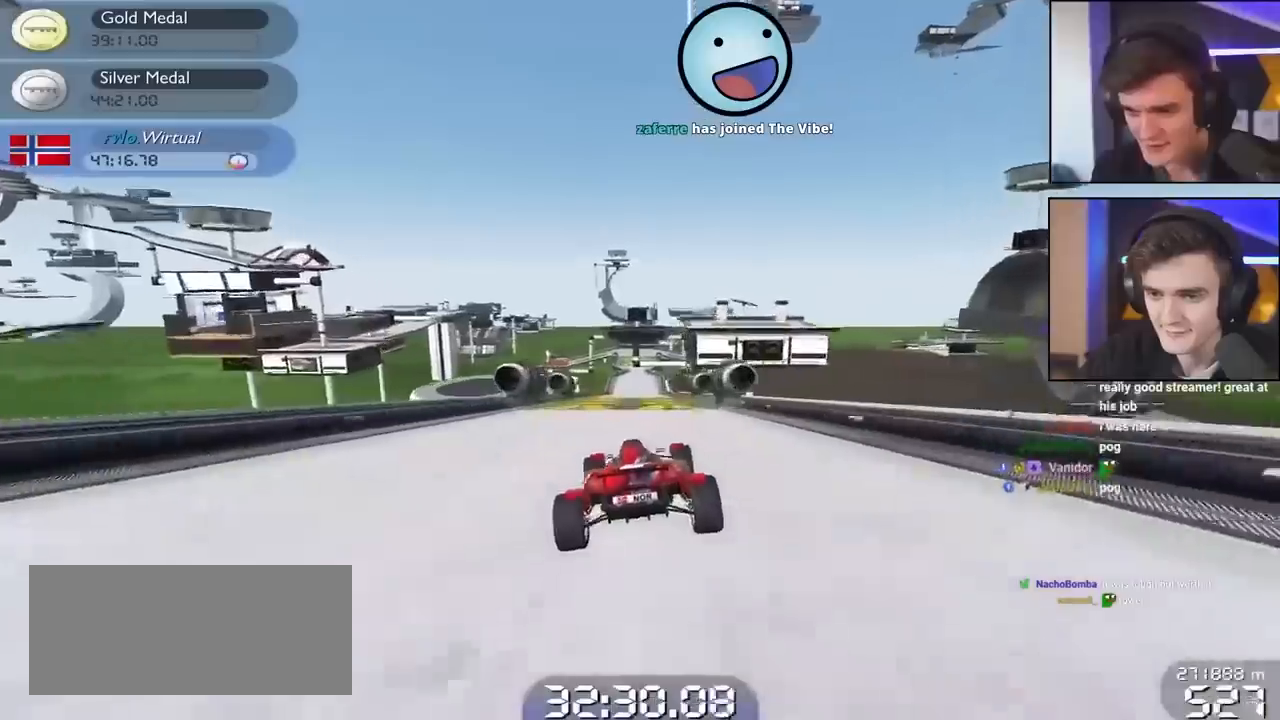
{"keys": ["brake", "right"], "events": [[167, "left", "down"], [200, "left", "up"], [483, "right", "down"]]}
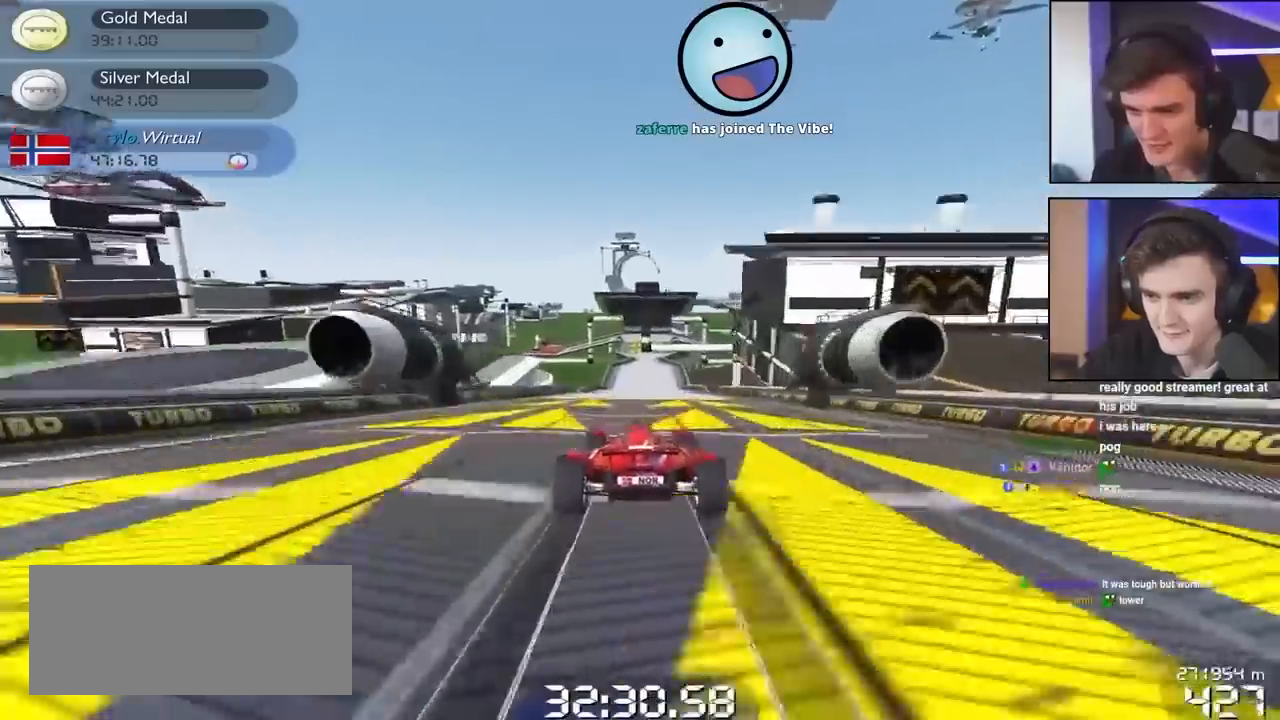
{"keys": ["brake"], "events": [[33, "right", "up"]]}
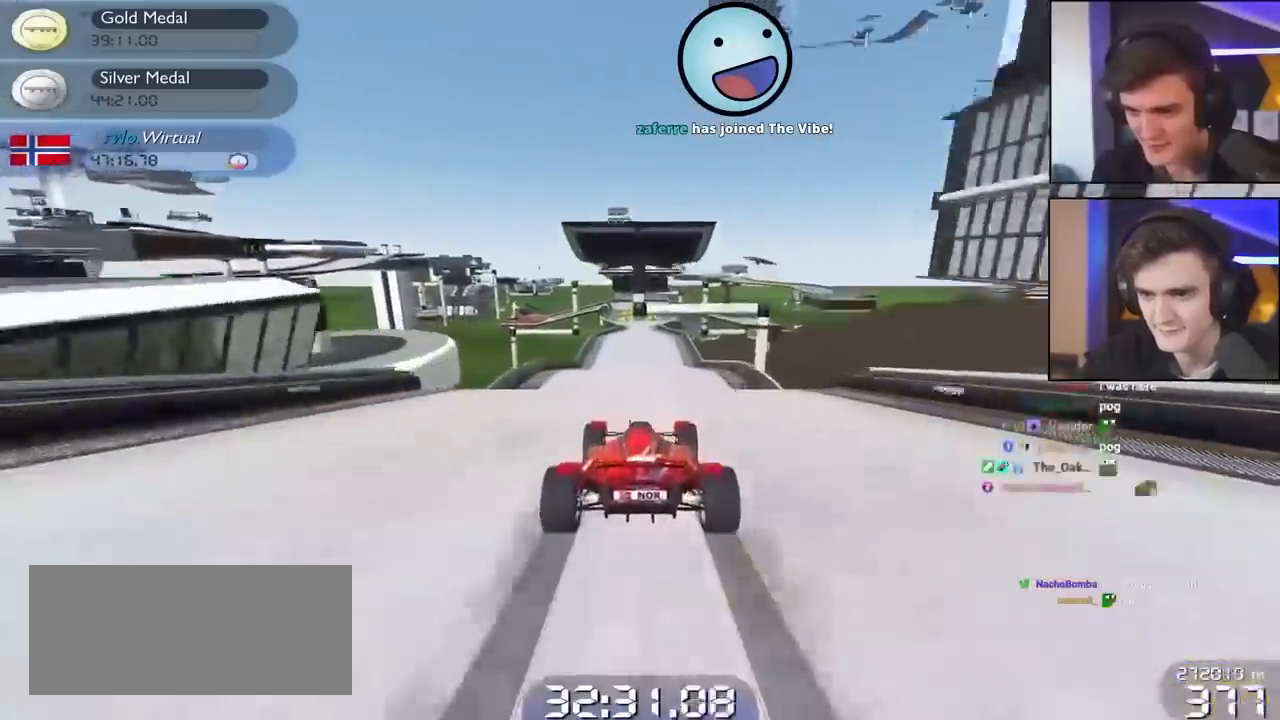
{"keys": ["brake"], "events": []}
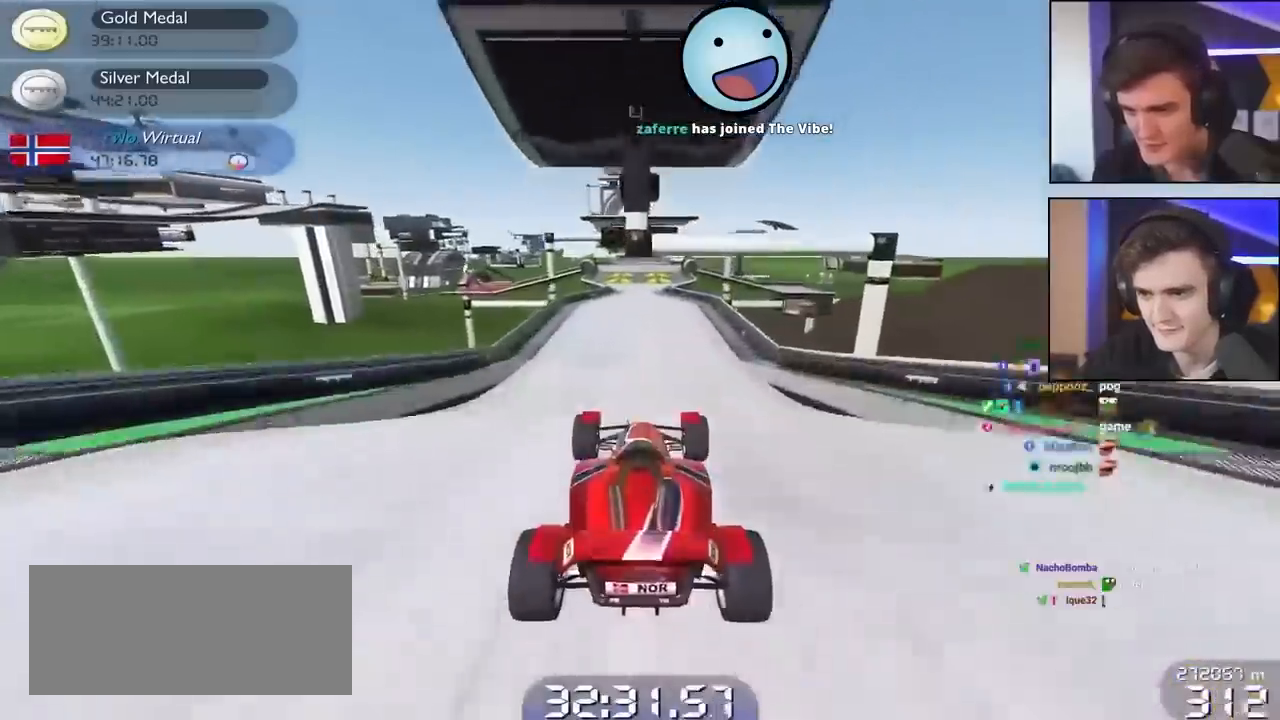
{"keys": ["brake"], "events": []}
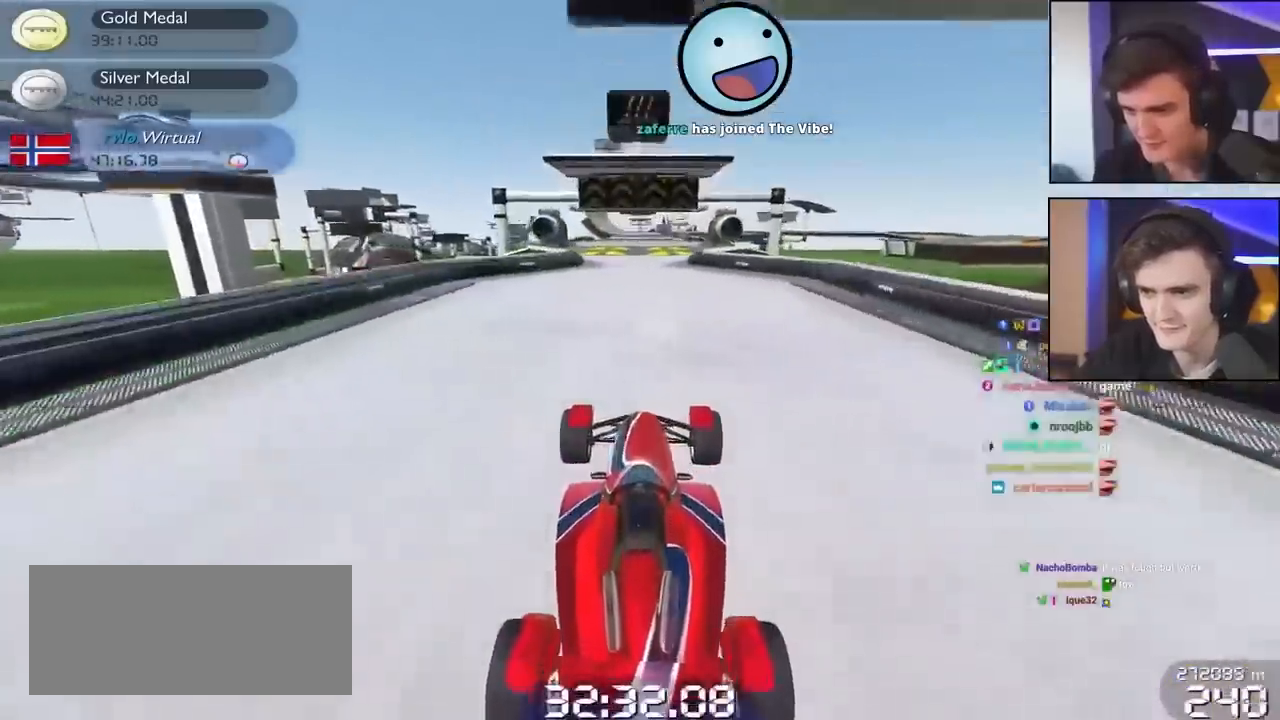
{"keys": ["brake", "right"], "events": [[317, "right", "down"]]}
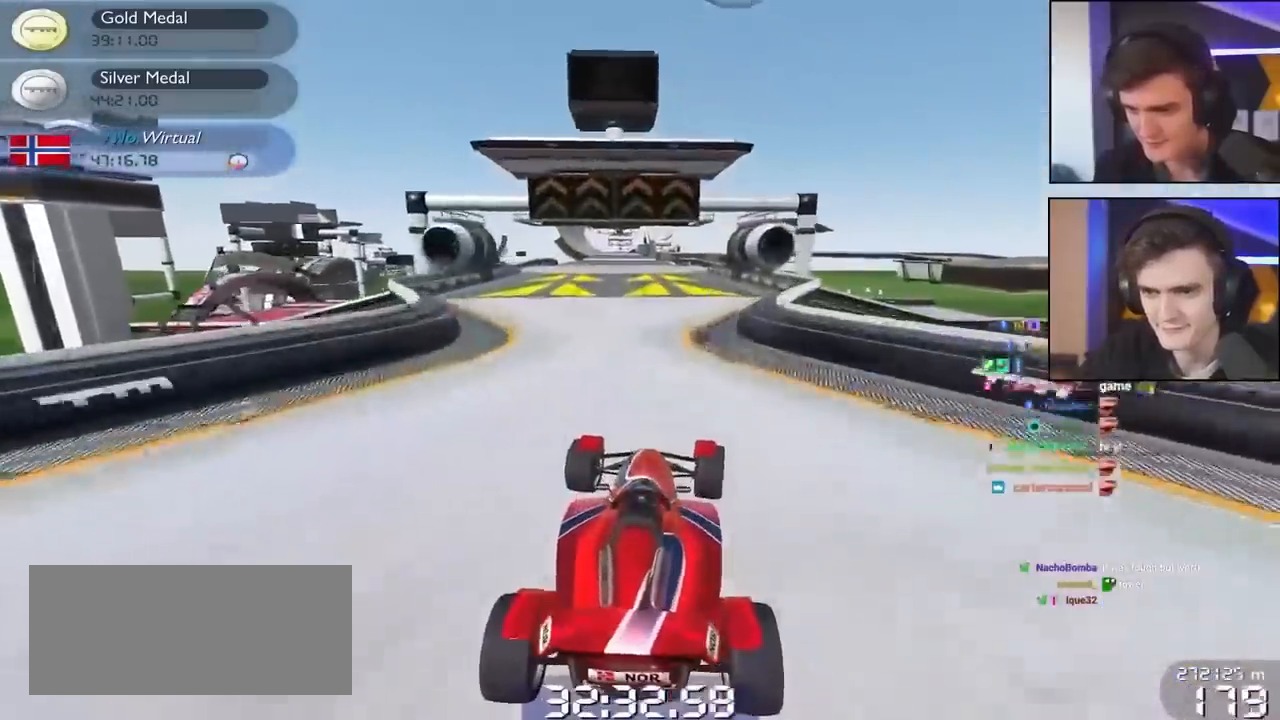
{"keys": [], "events": [[50, "right", "up"], [283, "right", "down"], [333, "brake", "up"], [383, "right", "up"]]}
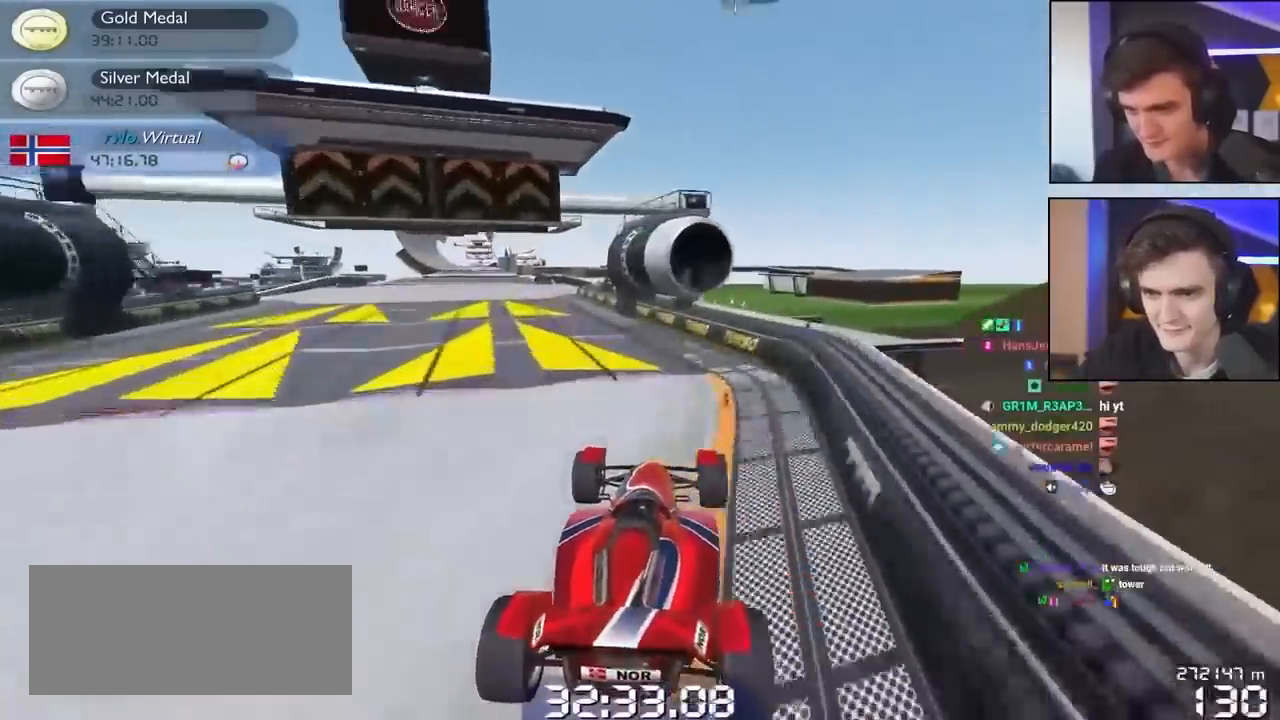
{"keys": ["brake", "right"], "events": [[17, "brake", "down"], [17, "left", "down"], [67, "left", "up"], [483, "right", "down"]]}
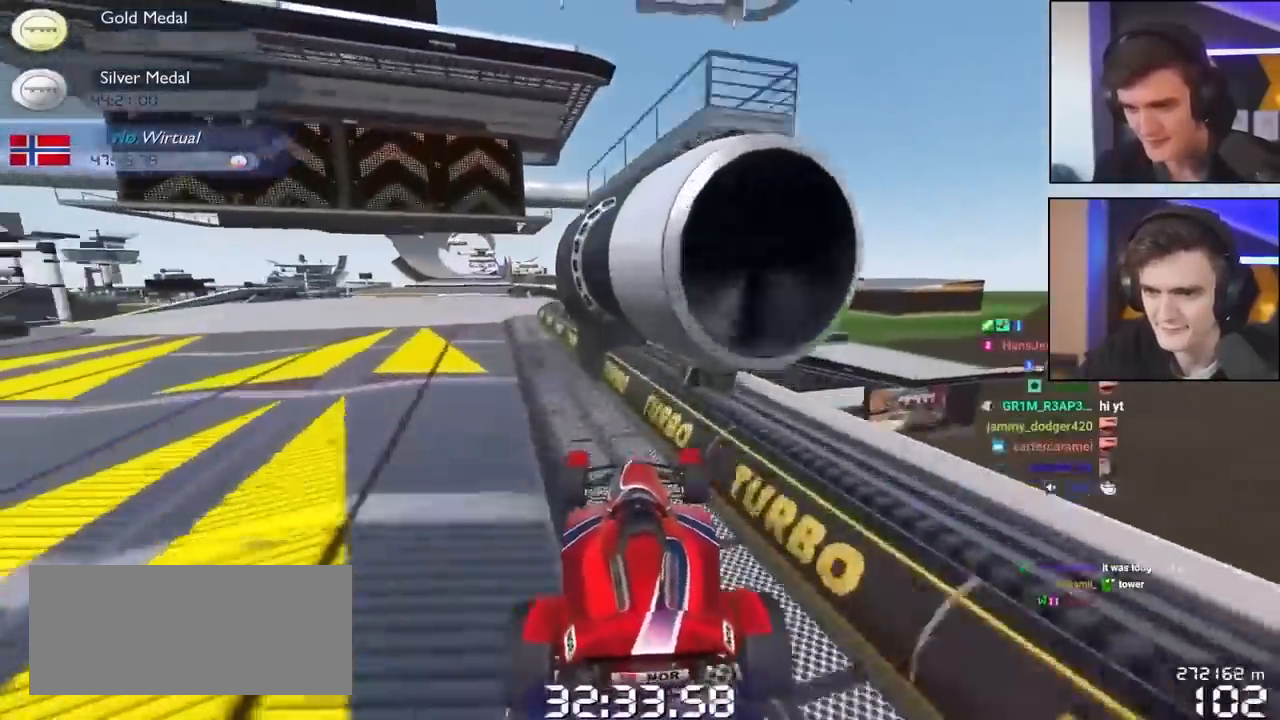
{"keys": ["brake"], "events": [[500, "right", "up"]]}
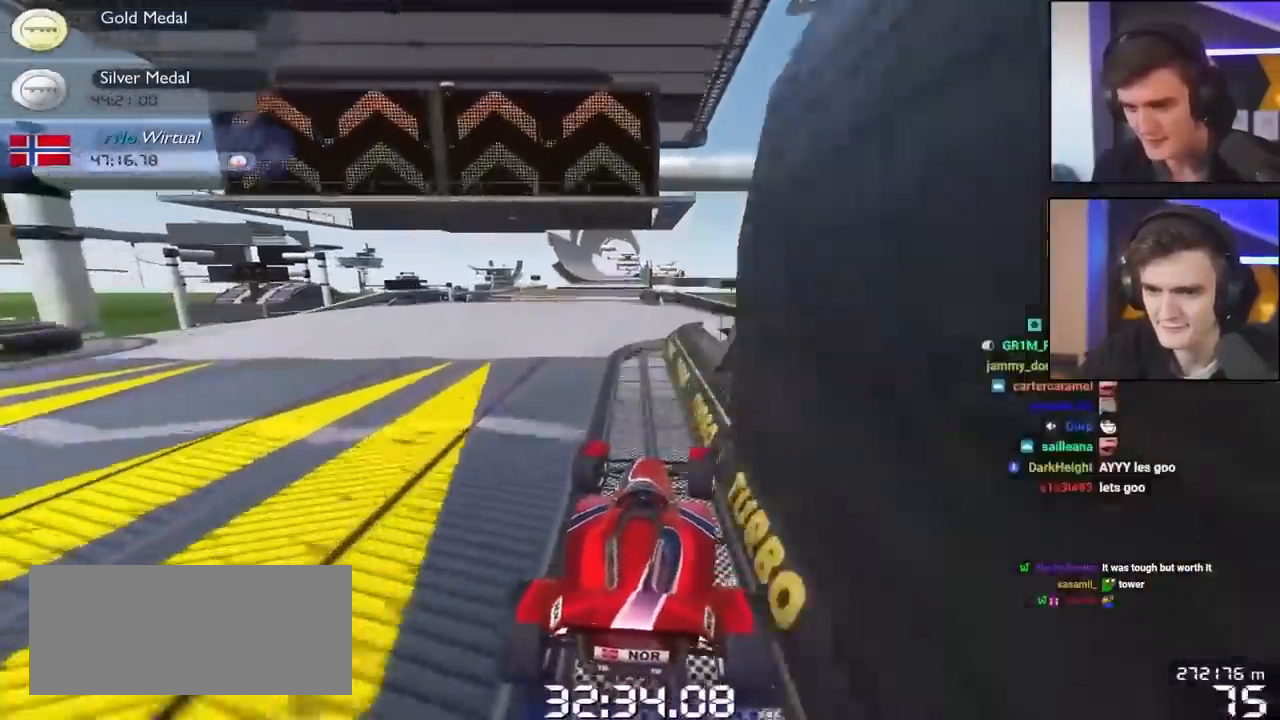
{"keys": ["left"], "events": [[183, "left", "down"], [383, "brake", "up"]]}
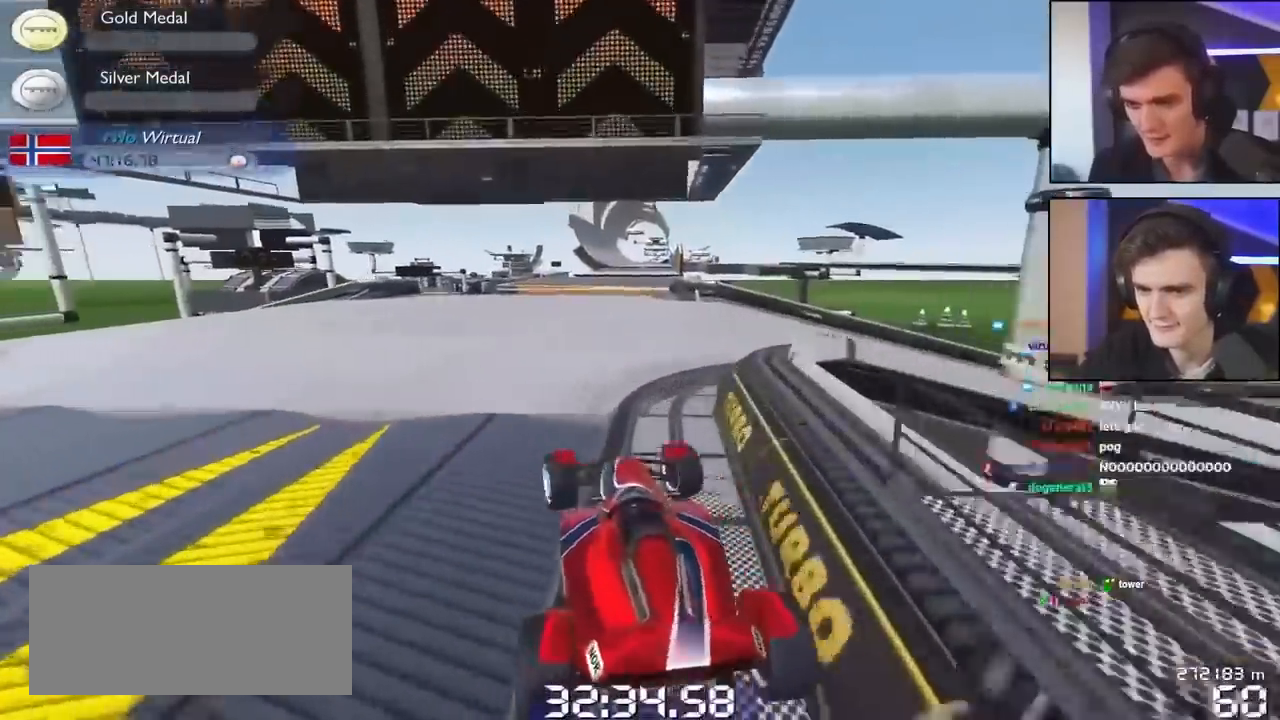
{"keys": ["left"], "events": [[17, "up", "down"], [250, "up", "up"], [400, "up", "down"], [433, "up", "up"]]}
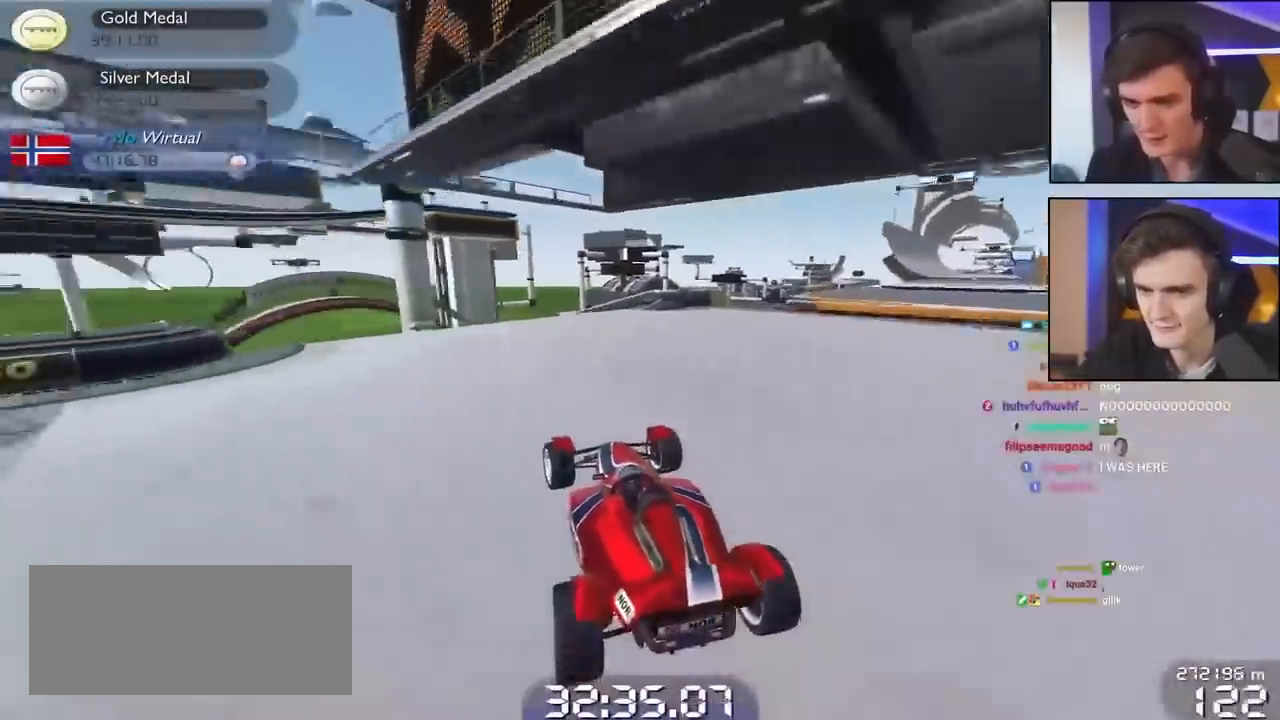
{"keys": ["up"], "events": [[33, "left", "up"], [217, "left", "down"], [400, "left", "up"], [400, "up", "down"], [450, "right", "down"], [500, "right", "up"]]}
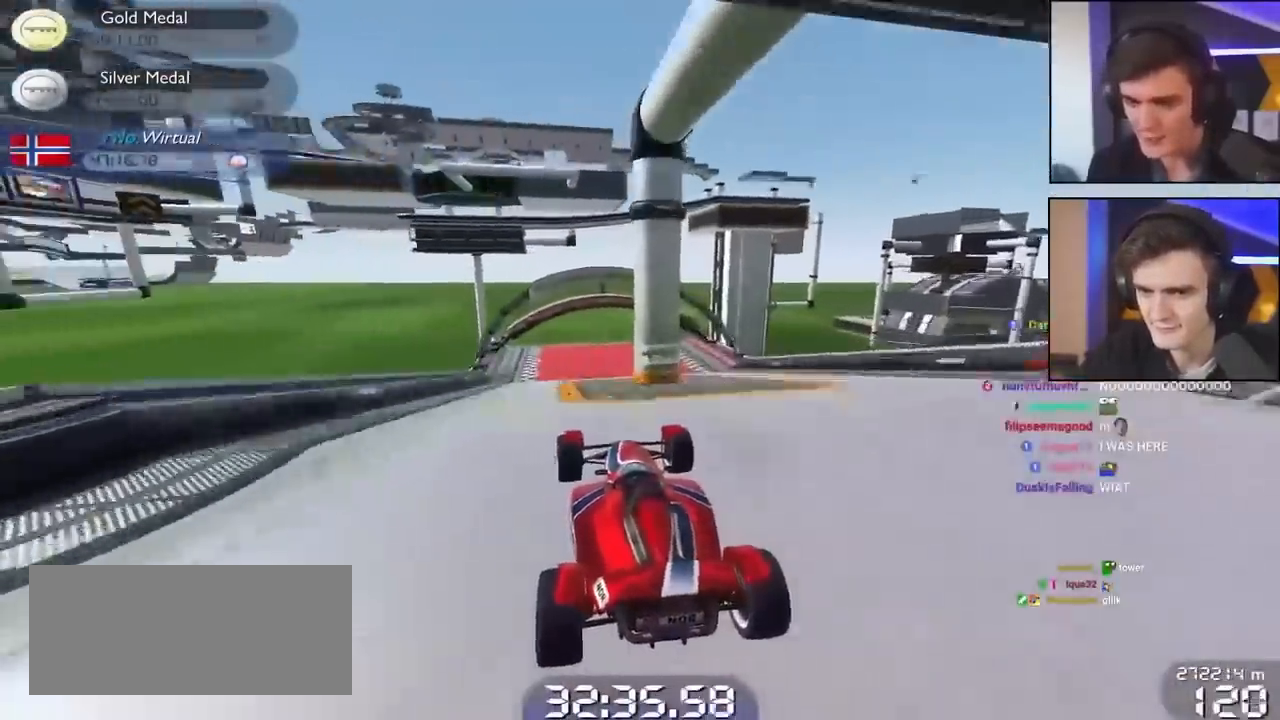
{"keys": ["up"], "events": []}
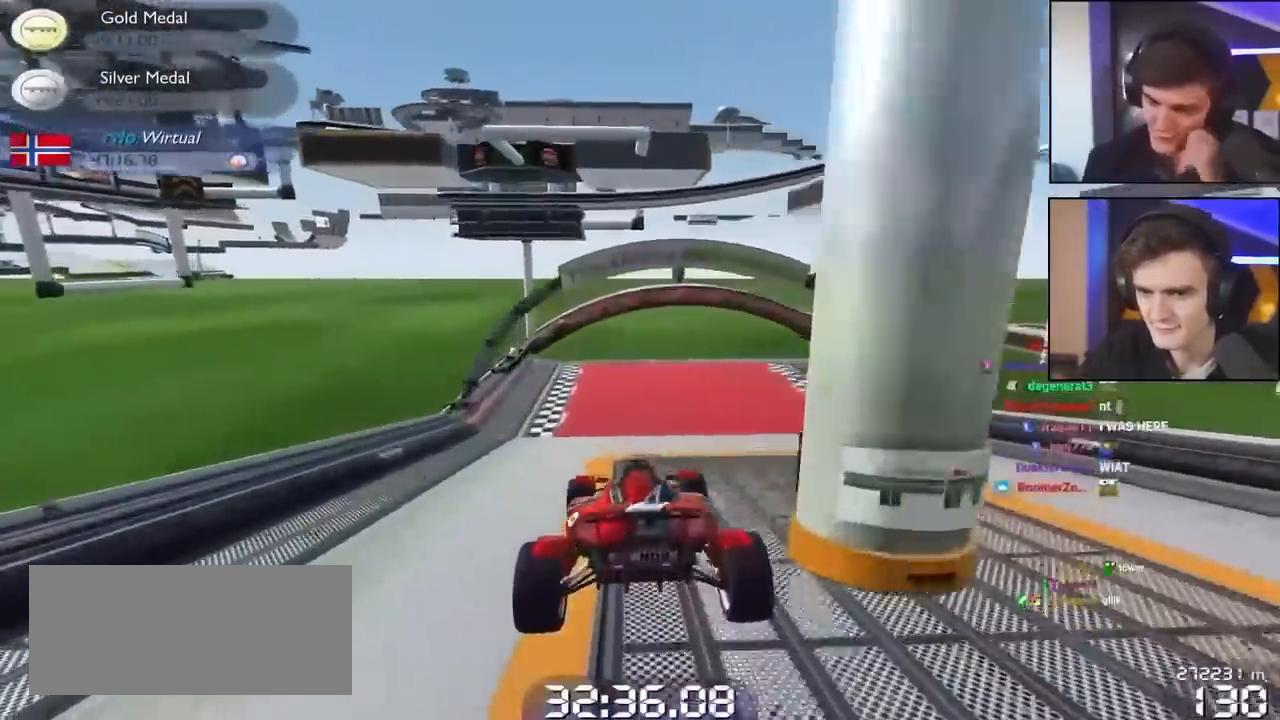
{"keys": ["up"], "events": []}
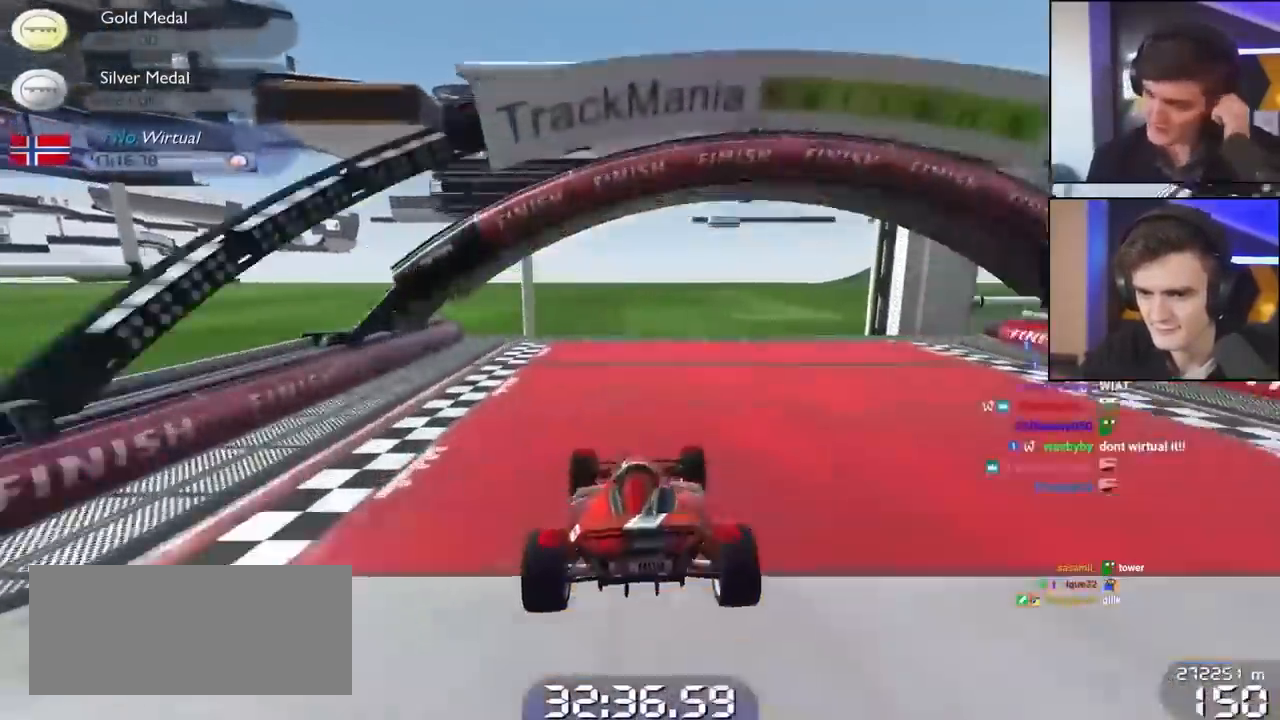
{"keys": ["up"], "events": []}
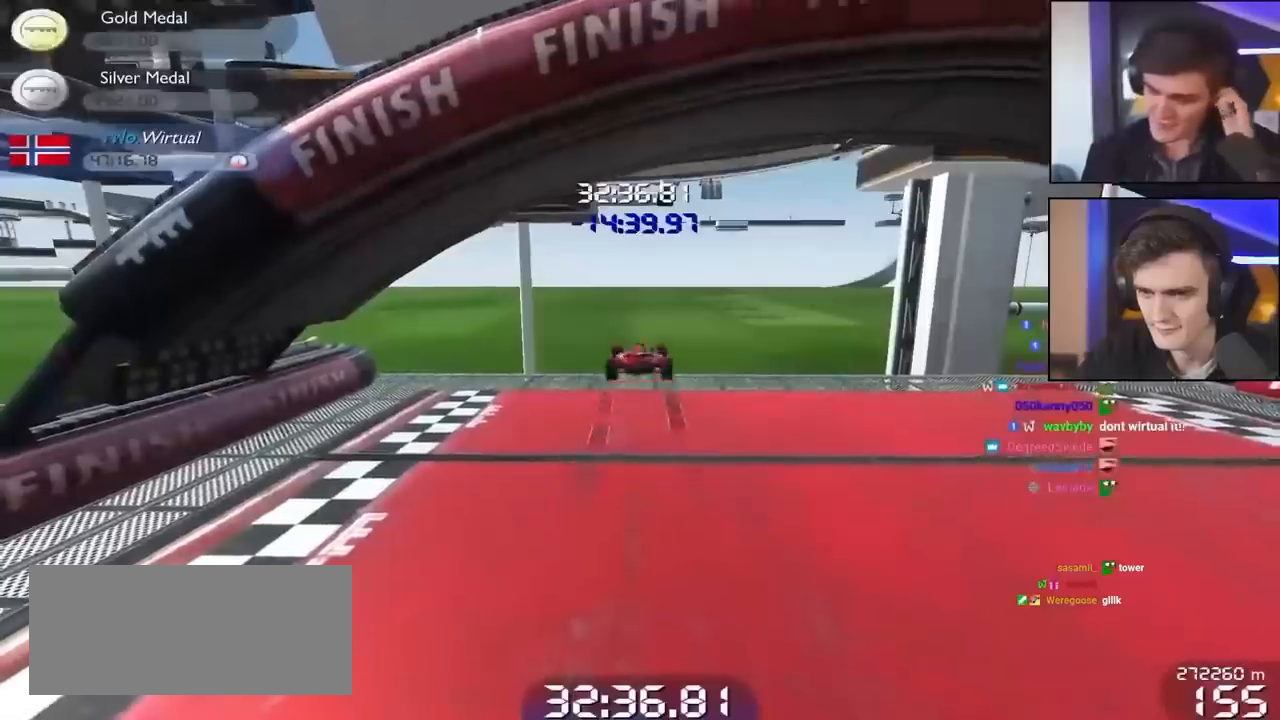
{"keys": [], "events": [[283, "up", "up"]]}